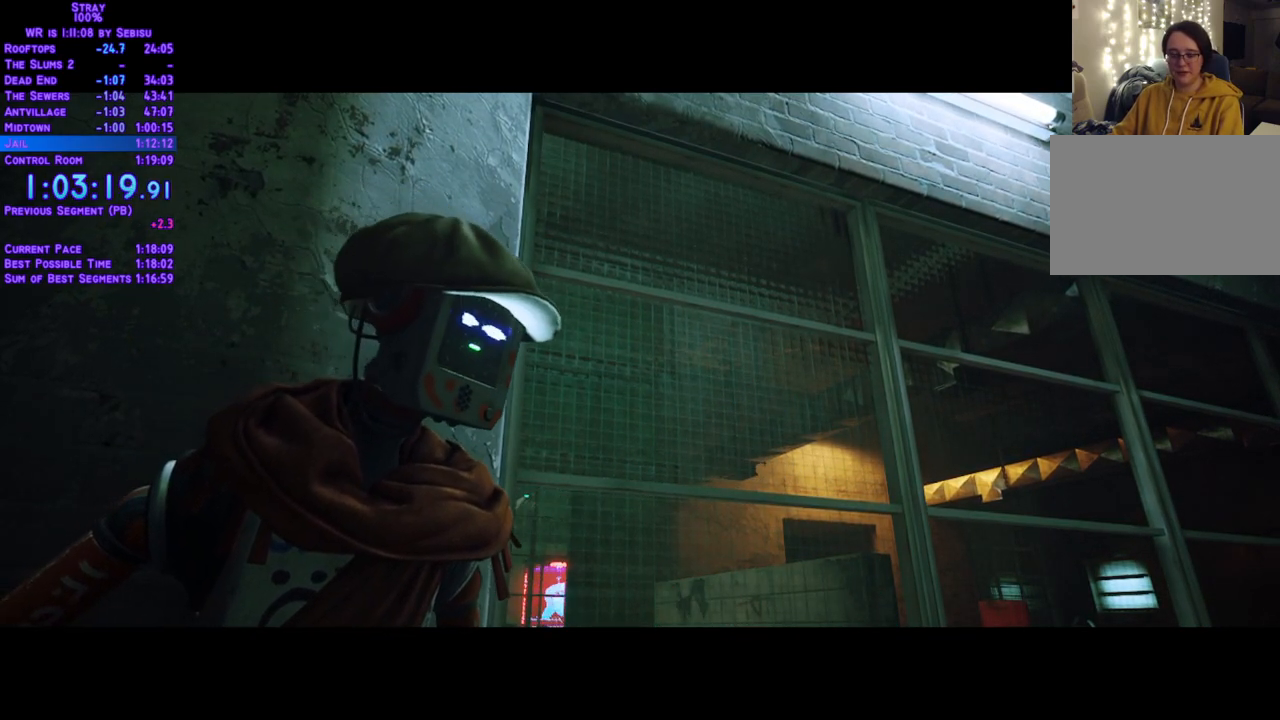
Gameplay with a controller (Xbox layout); each line is a JSON object with the inputs held at the frame after it. "events" lists button and stick changes between this image and that frame as [ms after this image, input, new state], when the widget could be followed in between. Not read: R3 START.
{"buttons": ["L2", "DPAD_RIGHT"], "left_stick": "center", "right_stick": "center", "events": []}
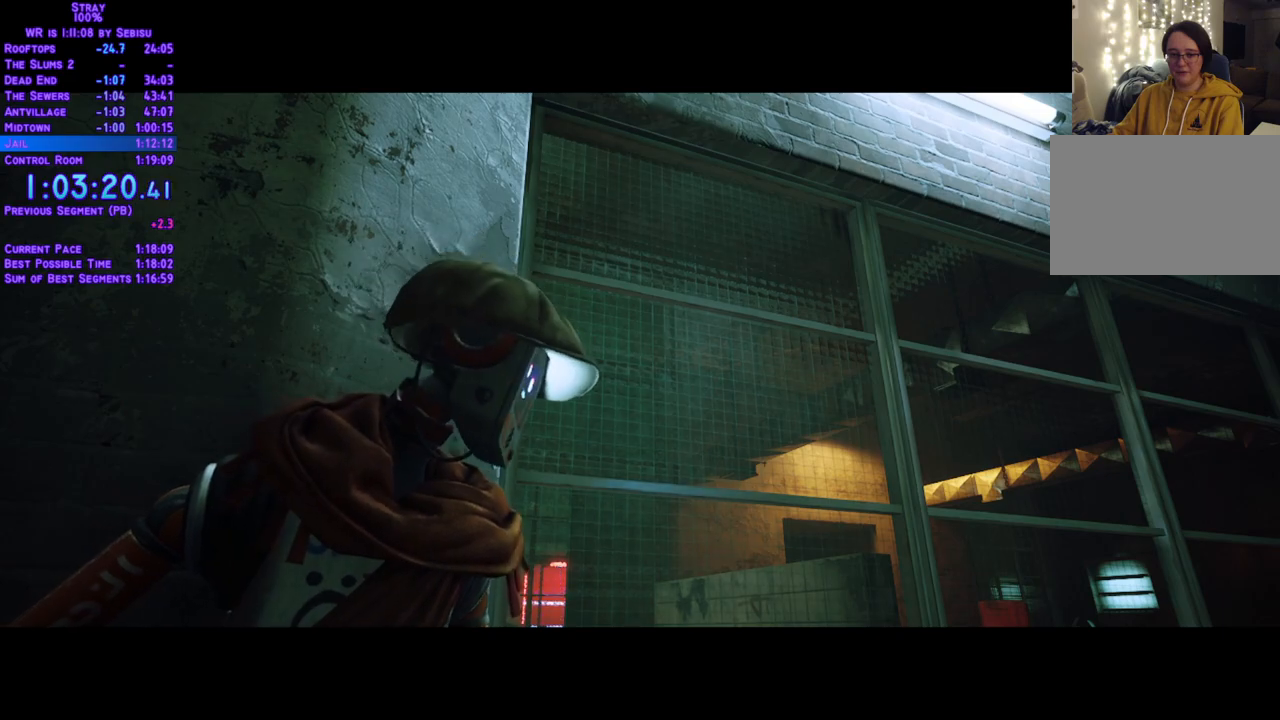
{"buttons": ["L2", "DPAD_RIGHT"], "left_stick": "center", "right_stick": "center", "events": []}
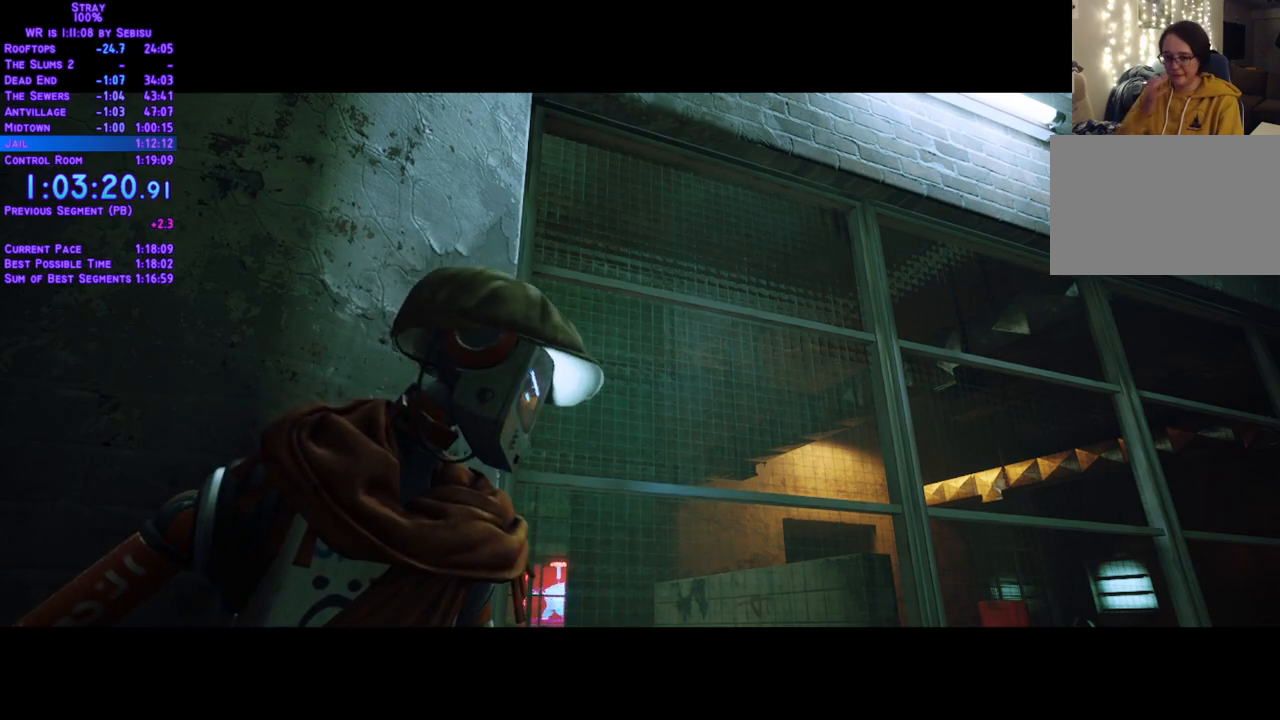
{"buttons": ["L2", "DPAD_RIGHT"], "left_stick": "center", "right_stick": "center", "events": []}
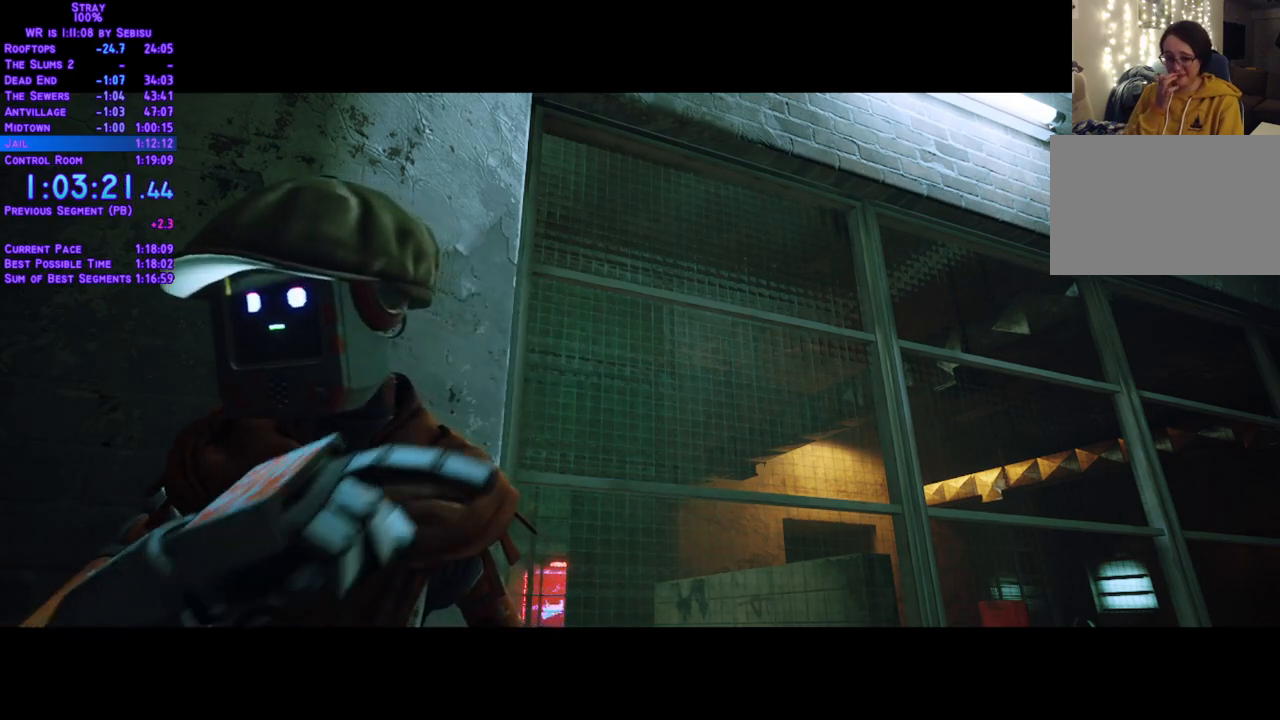
{"buttons": ["L2", "DPAD_RIGHT"], "left_stick": "center", "right_stick": "center"}
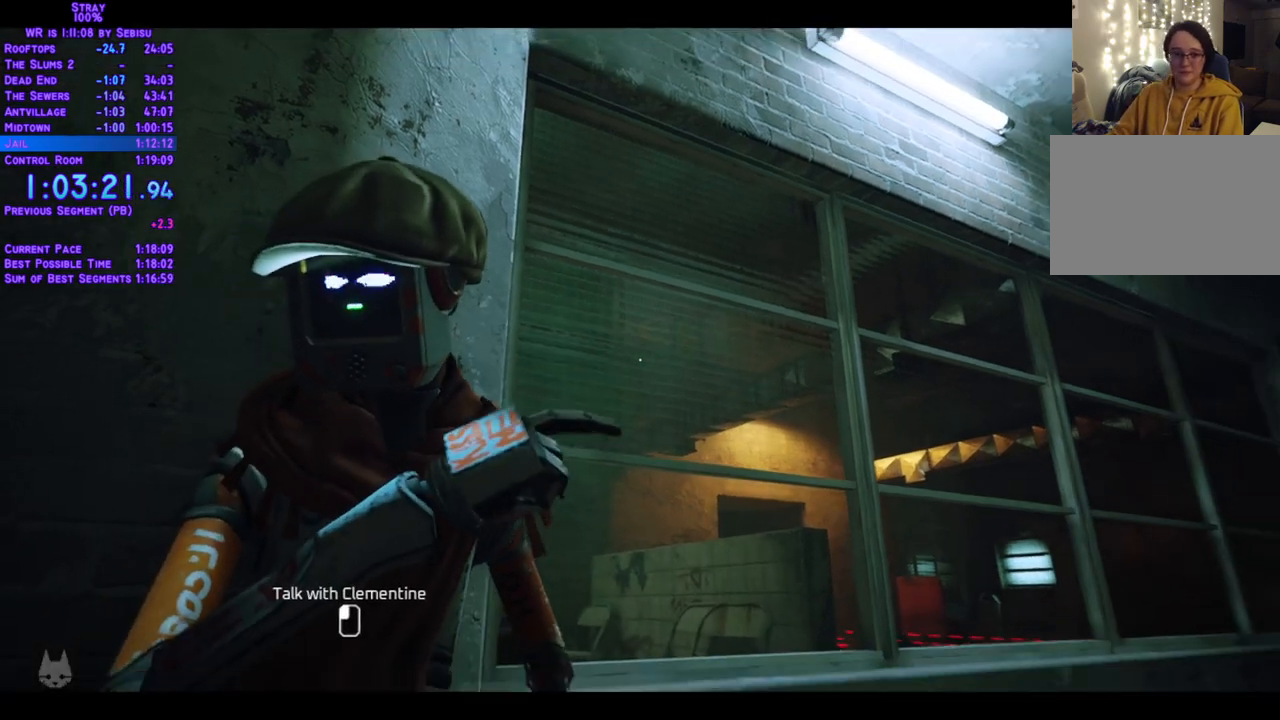
{"buttons": ["L2", "DPAD_UP", "DPAD_RIGHT"], "left_stick": "center", "right_stick": "center"}